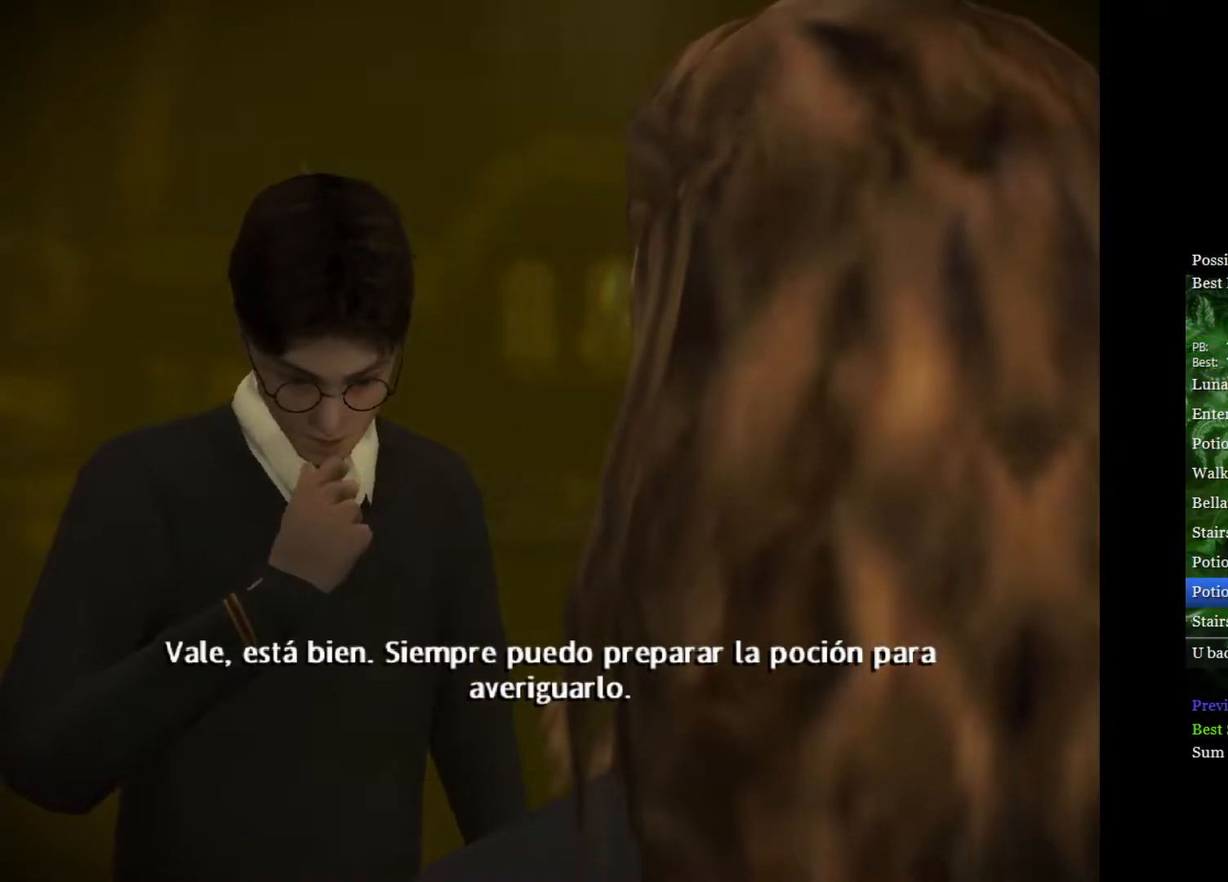
Gameplay with a controller (Xbox layout); each line is a JSON object with the inputs held at the frame after it. "events" lists button and stick changes between this image and that frame as [ms after this image, input, new state], when the widget could be followed in between.
{"buttons": [], "left_stick": "center", "right_stick": "center", "events": [[217, "left_stick", "down"], [383, "left_stick", "center"]]}
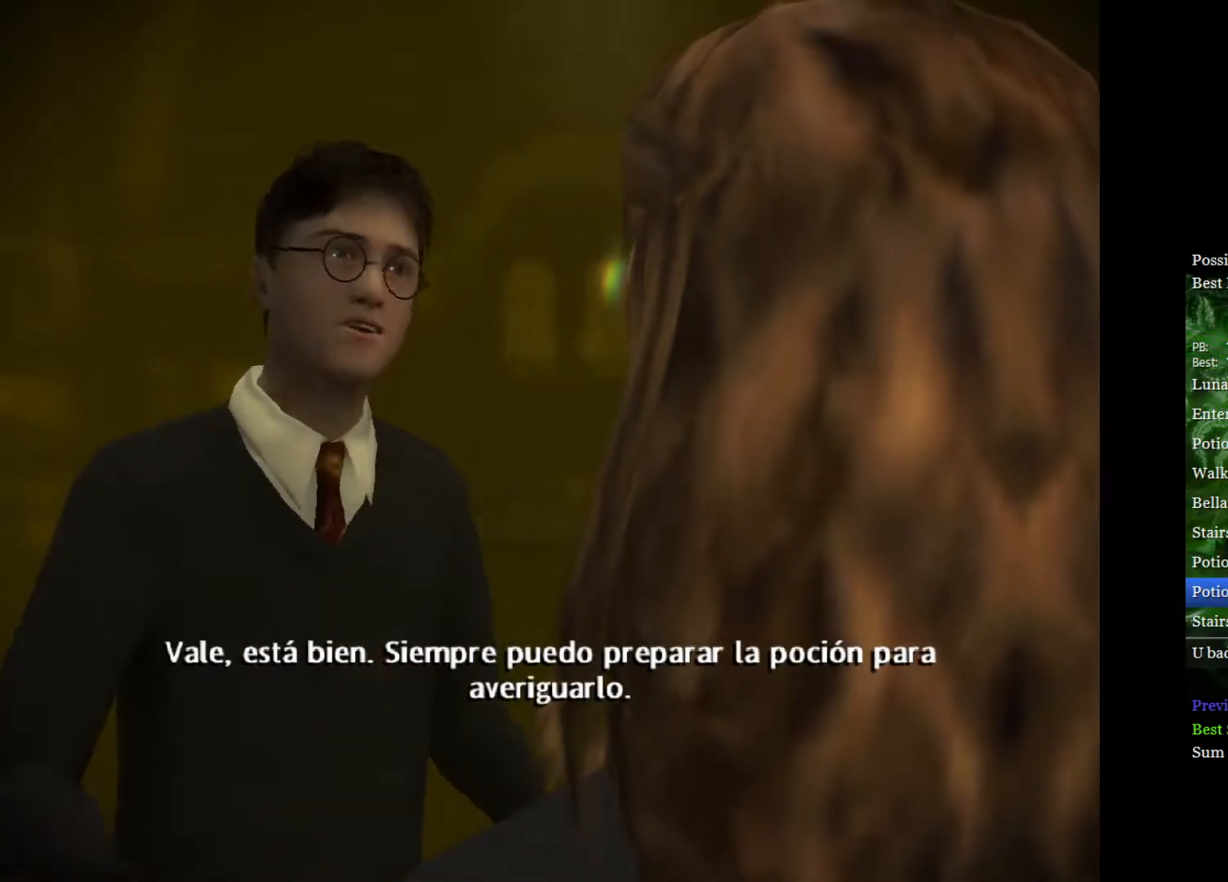
{"buttons": [], "left_stick": "center", "right_stick": "center", "events": [[100, "left_stick", "down"], [250, "left_stick", "center"], [350, "left_stick", "down"], [483, "left_stick", "center"]]}
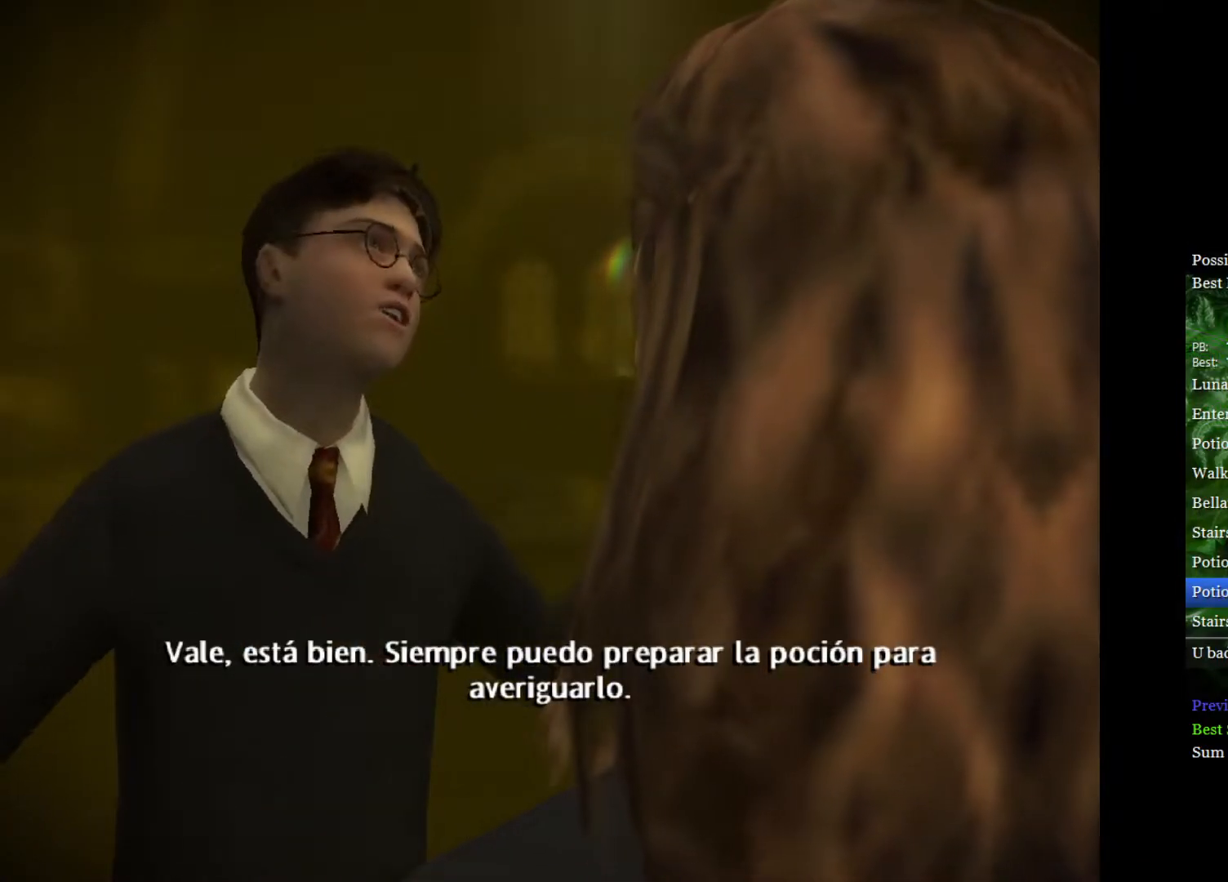
{"buttons": [], "left_stick": "down", "right_stick": "center", "events": [[83, "left_stick", "down"], [217, "left_stick", "center"], [400, "left_stick", "down"]]}
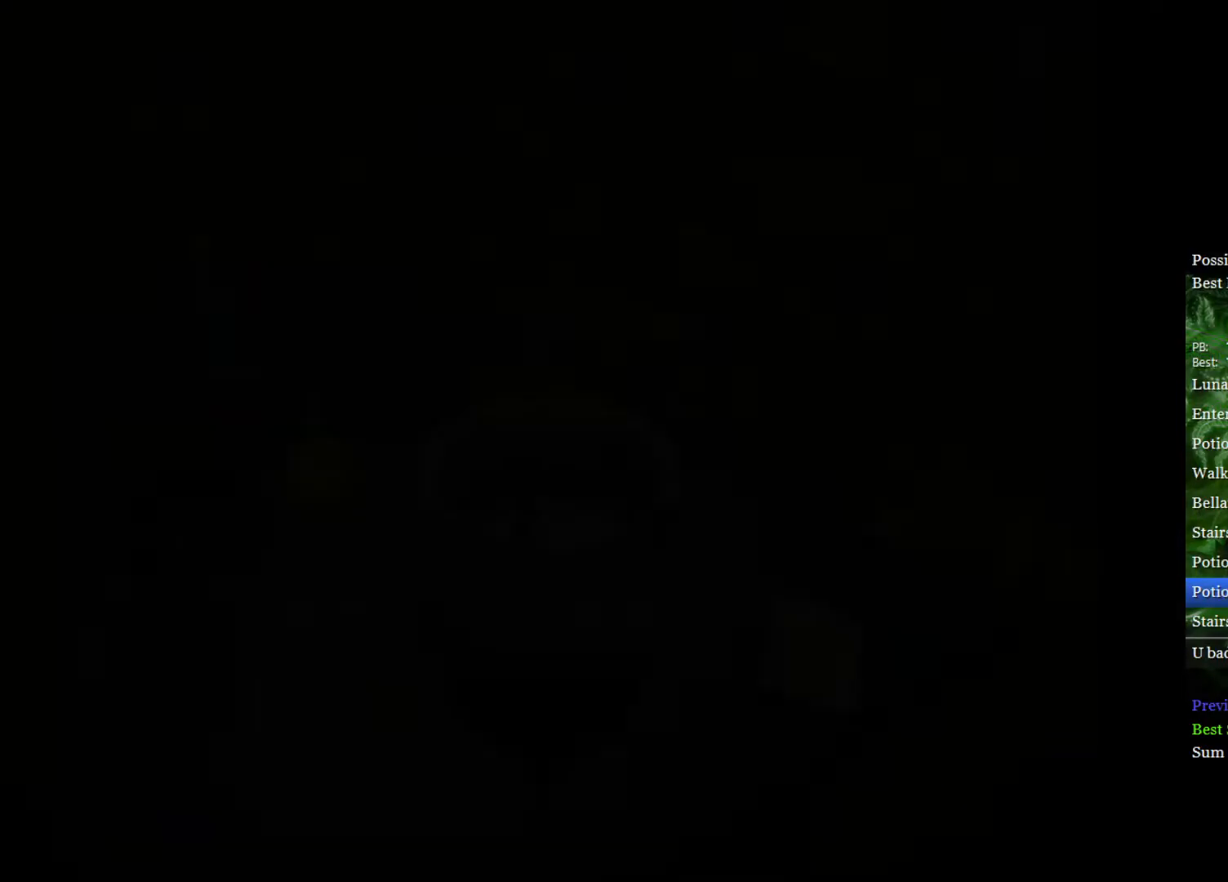
{"buttons": [], "left_stick": "down", "right_stick": "center", "events": [[50, "left_stick", "center"], [117, "left_stick", "down"], [267, "left_stick", "center"], [317, "left_stick", "down"], [433, "left_stick", "center"], [483, "left_stick", "down"]]}
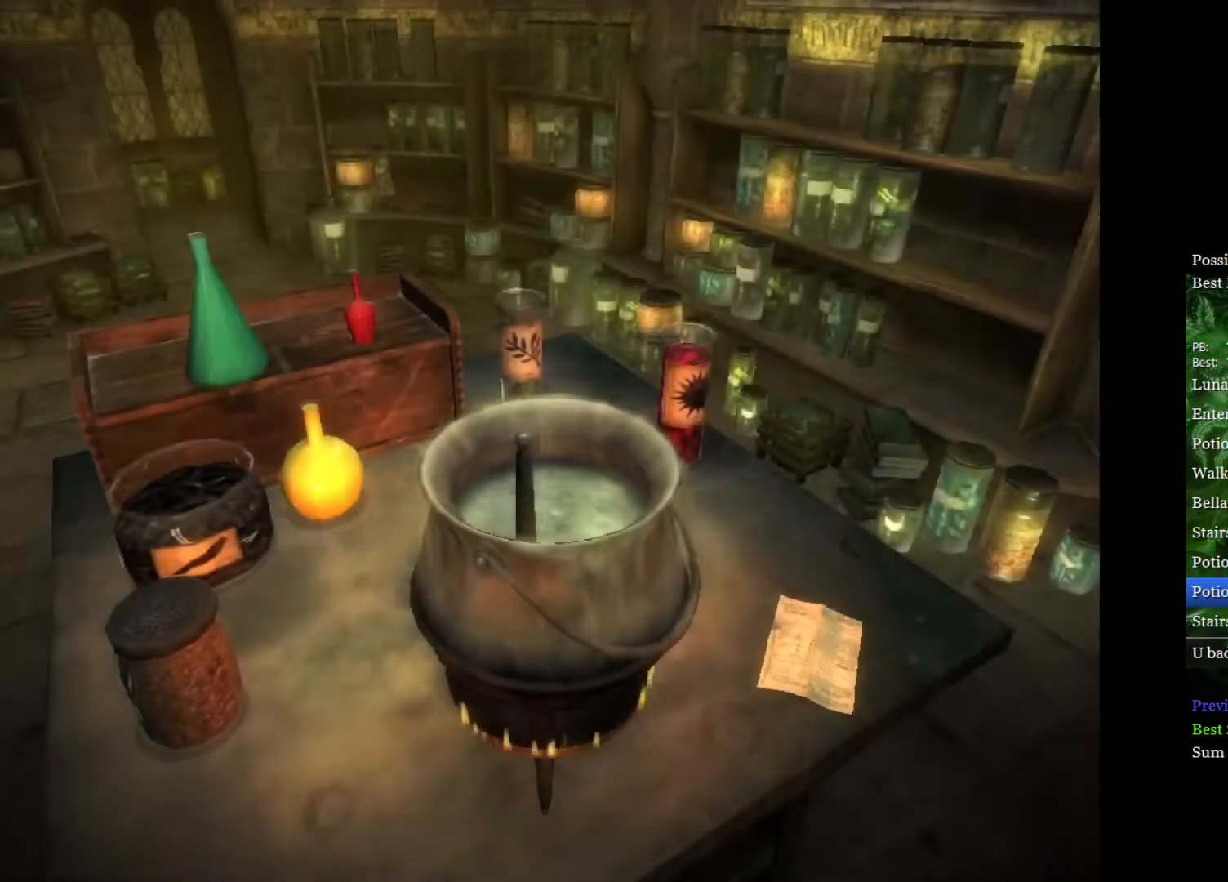
{"buttons": [], "left_stick": "center", "right_stick": "center", "events": [[100, "left_stick", "center"], [167, "left_stick", "down"], [250, "left_stick", "center"], [300, "left_stick", "down"], [383, "left_stick", "center"], [417, "A", "down"], [500, "A", "up"]]}
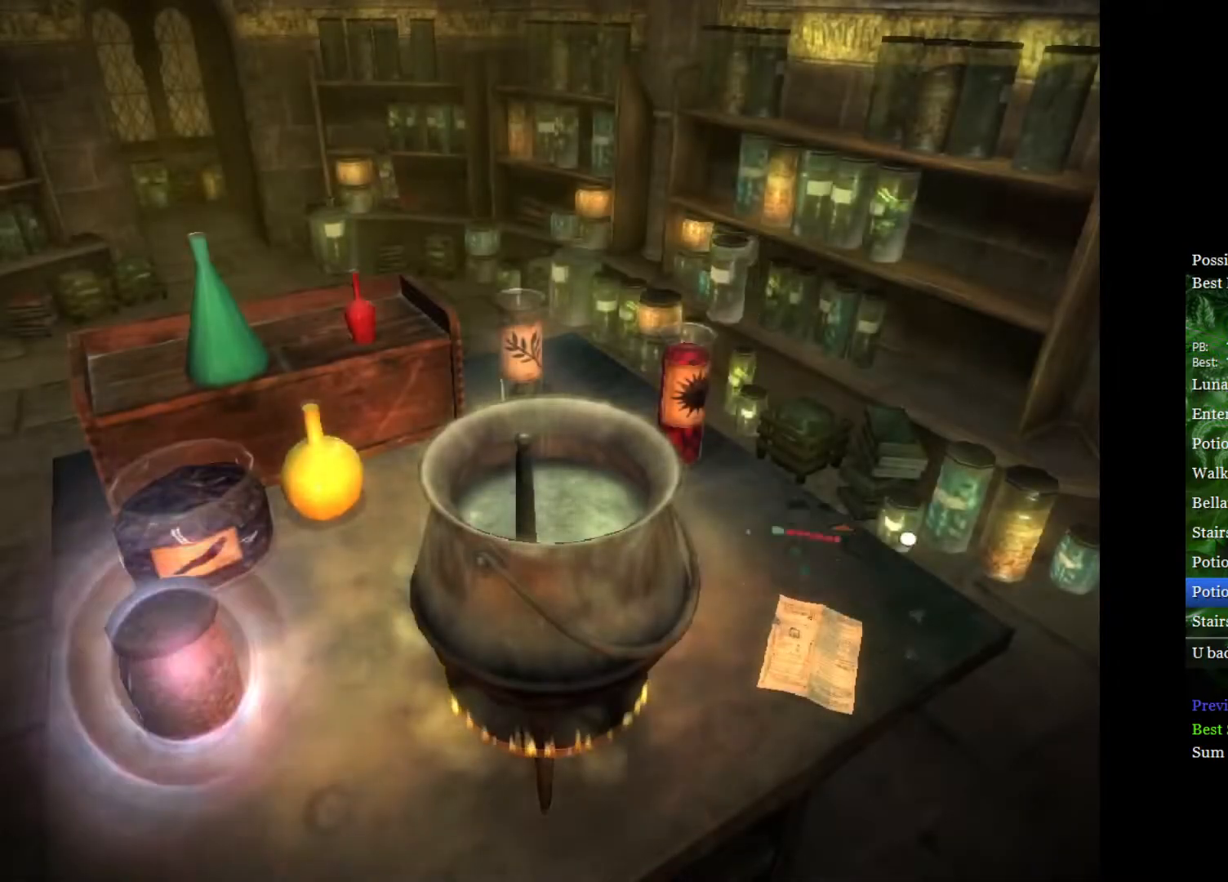
{"buttons": [], "left_stick": "right", "right_stick": "right", "events": [[150, "right_stick", "right"], [333, "left_stick", "right"]]}
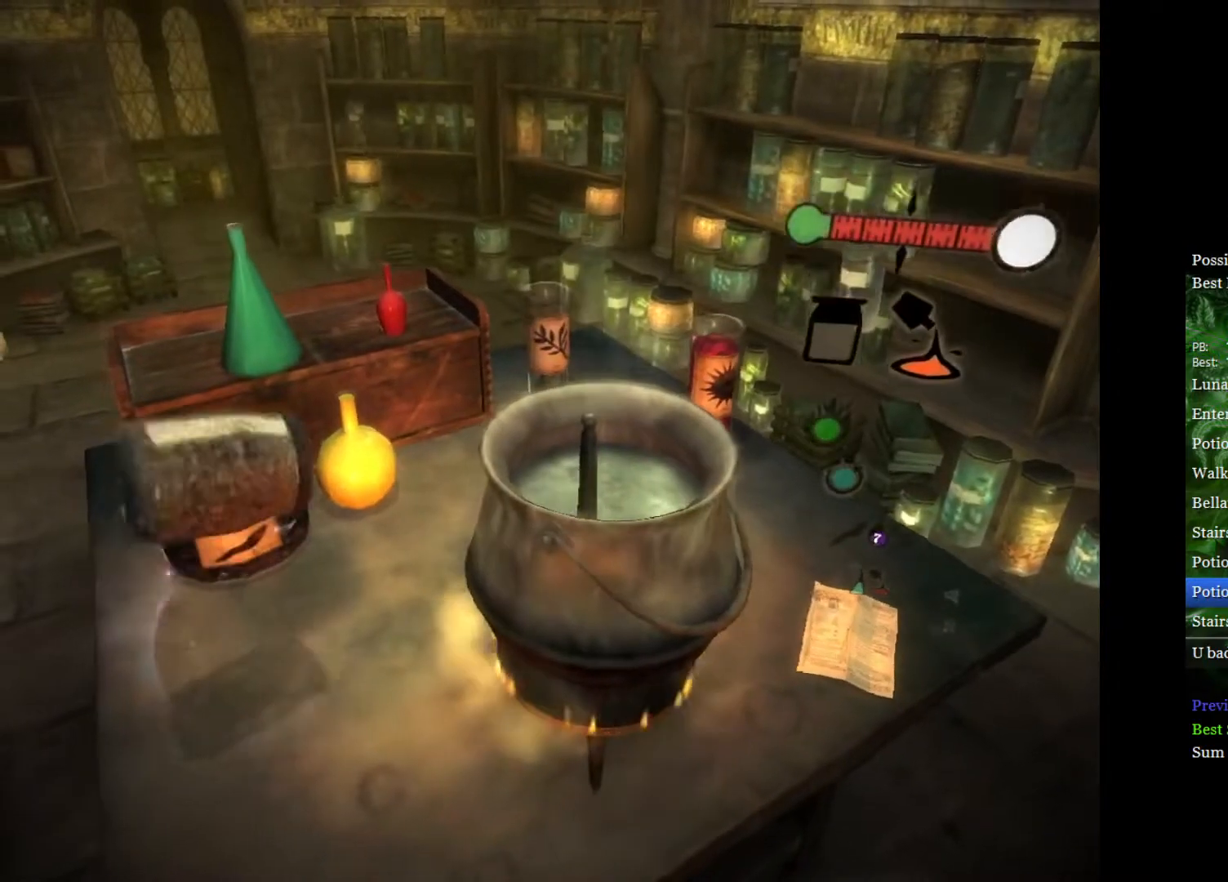
{"buttons": [], "left_stick": "center", "right_stick": "right", "events": [[283, "left_stick", "down-right"], [467, "left_stick", "center"]]}
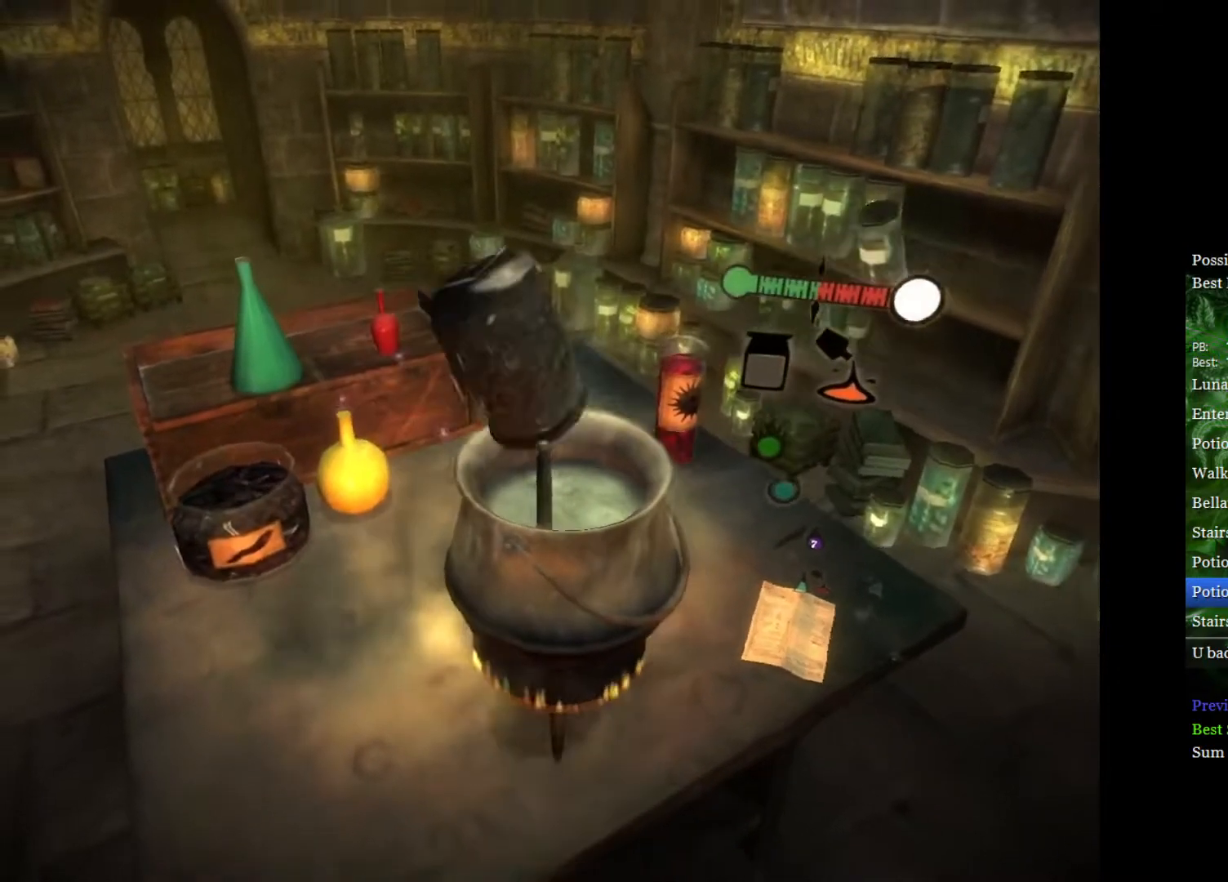
{"buttons": [], "left_stick": "down-left", "right_stick": "right", "events": [[83, "left_stick", "up"], [217, "left_stick", "center"], [450, "left_stick", "down-left"]]}
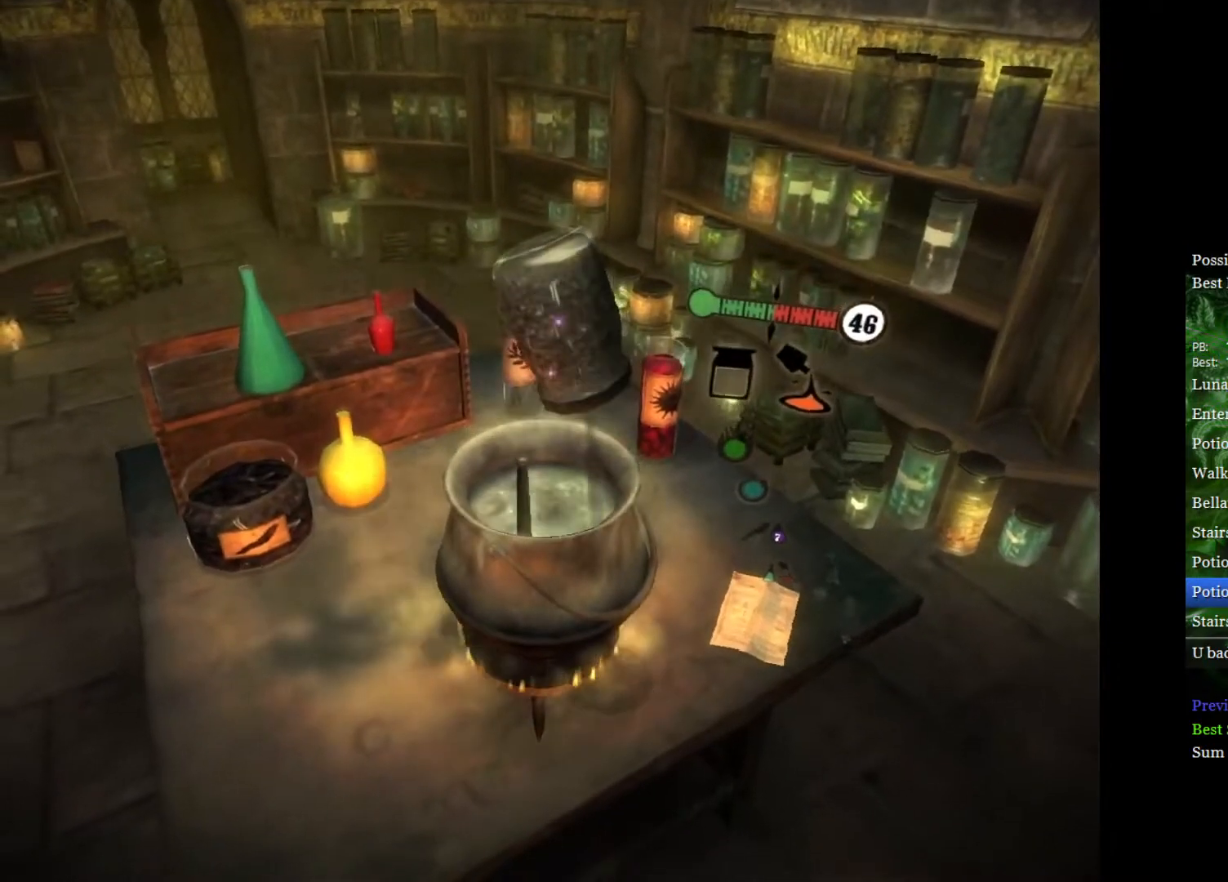
{"buttons": [], "left_stick": "center", "right_stick": "right", "events": [[50, "left_stick", "center"], [167, "left_stick", "down"], [283, "left_stick", "center"]]}
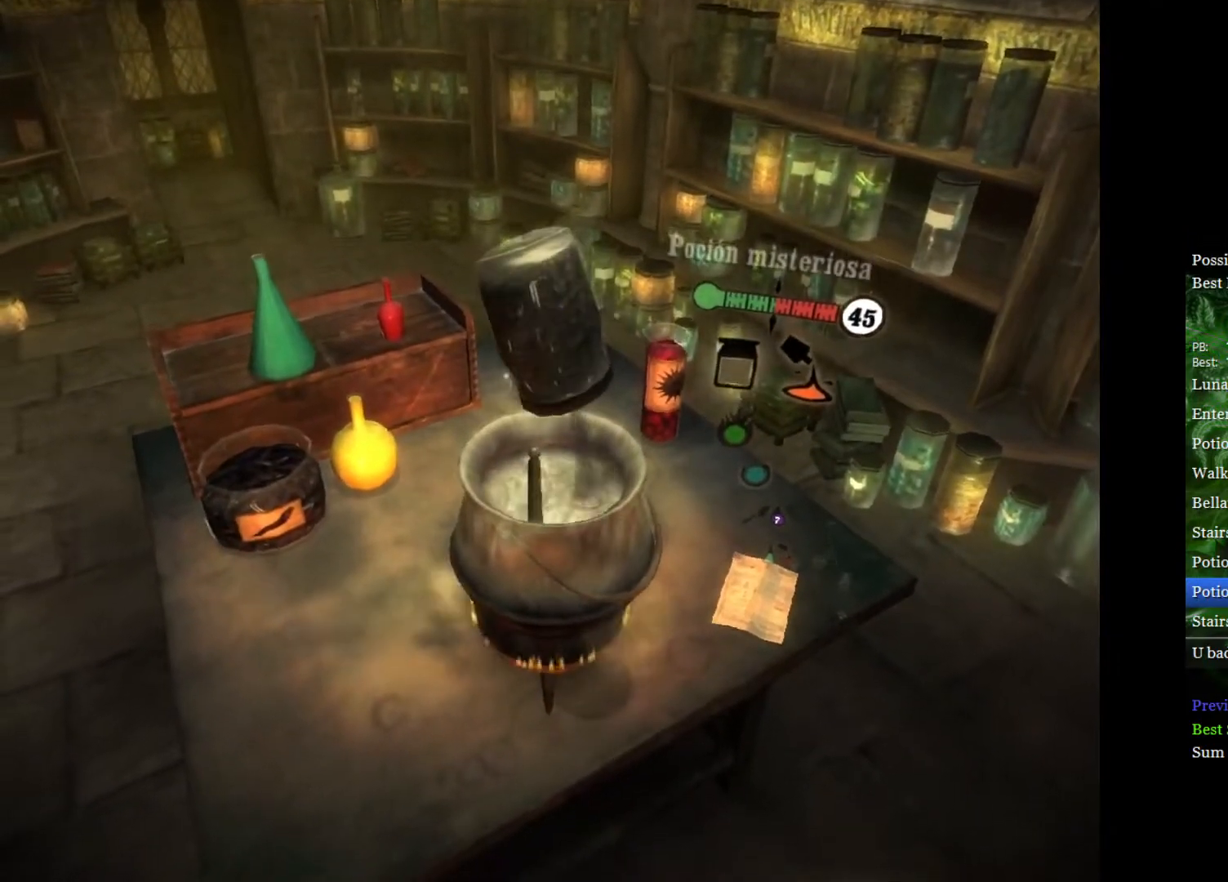
{"buttons": [], "left_stick": "center", "right_stick": "right", "events": [[383, "left_stick", "up"], [467, "left_stick", "center"]]}
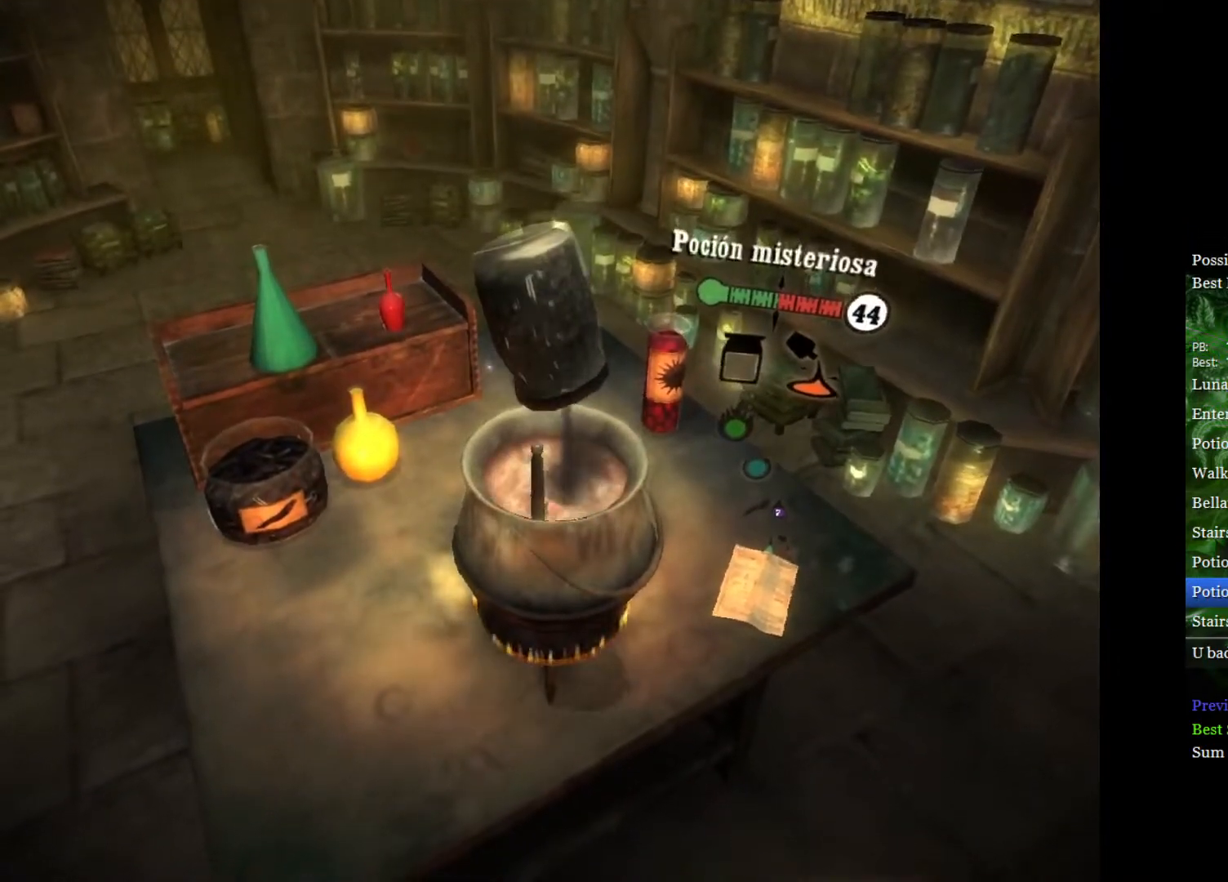
{"buttons": [], "left_stick": "center", "right_stick": "center", "events": [[167, "right_stick", "down-right"], [267, "right_stick", "center"], [400, "A", "down"], [483, "A", "up"]]}
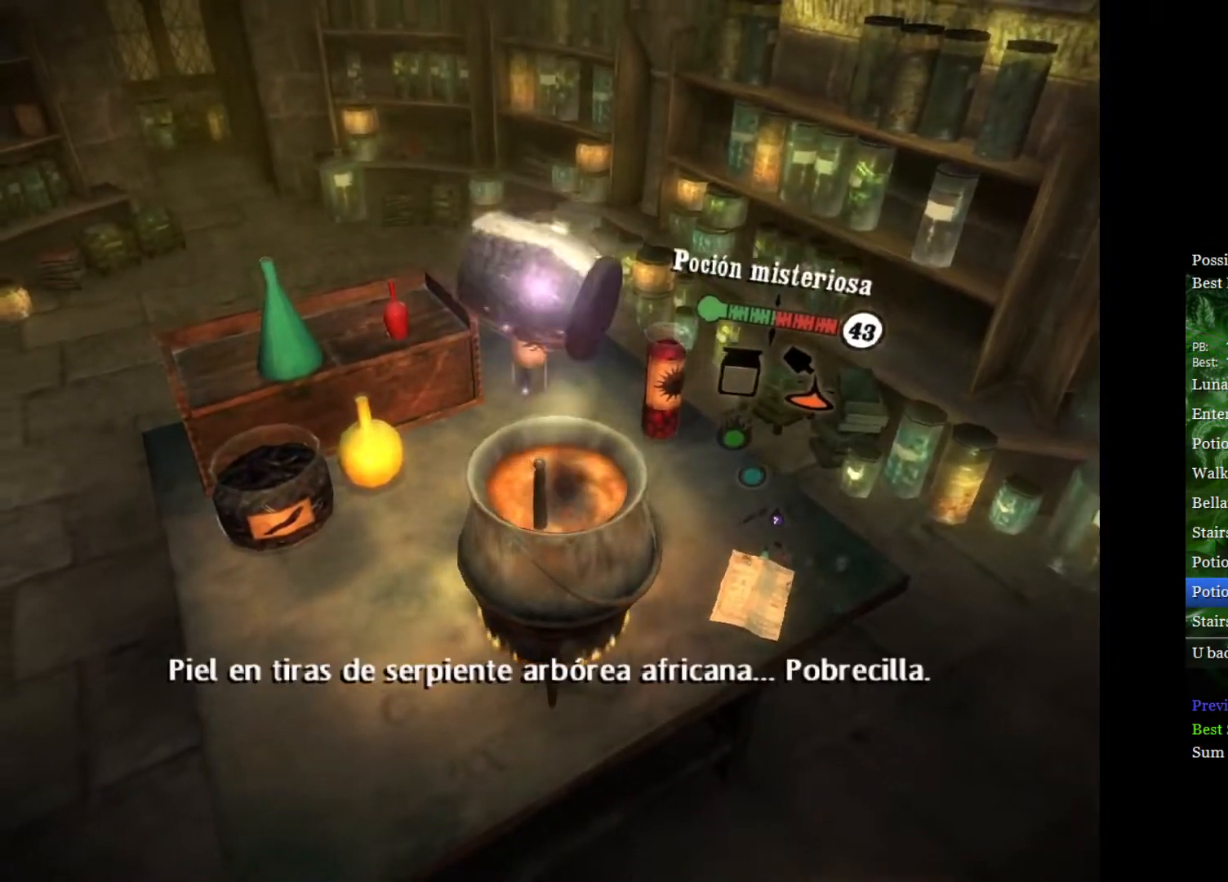
{"buttons": [], "left_stick": "center", "right_stick": "up-left", "events": [[100, "right_stick", "up-left"], [217, "right_stick", "down"], [300, "right_stick", "up"], [383, "right_stick", "down"], [450, "right_stick", "up-left"]]}
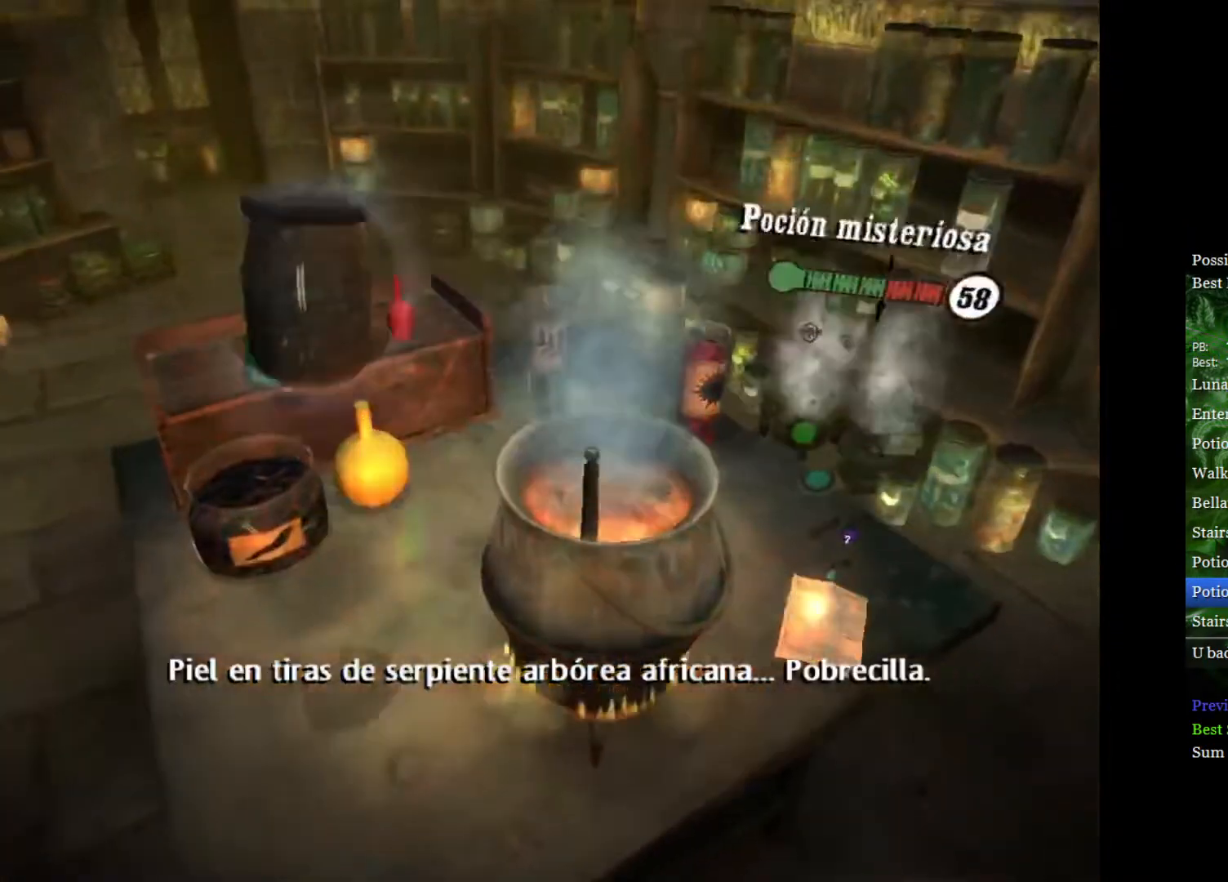
{"buttons": [], "left_stick": "center", "right_stick": "center", "events": [[100, "right_stick", "up"], [200, "right_stick", "down"], [267, "right_stick", "up"], [350, "right_stick", "down"], [417, "right_stick", "up"], [483, "right_stick", "center"]]}
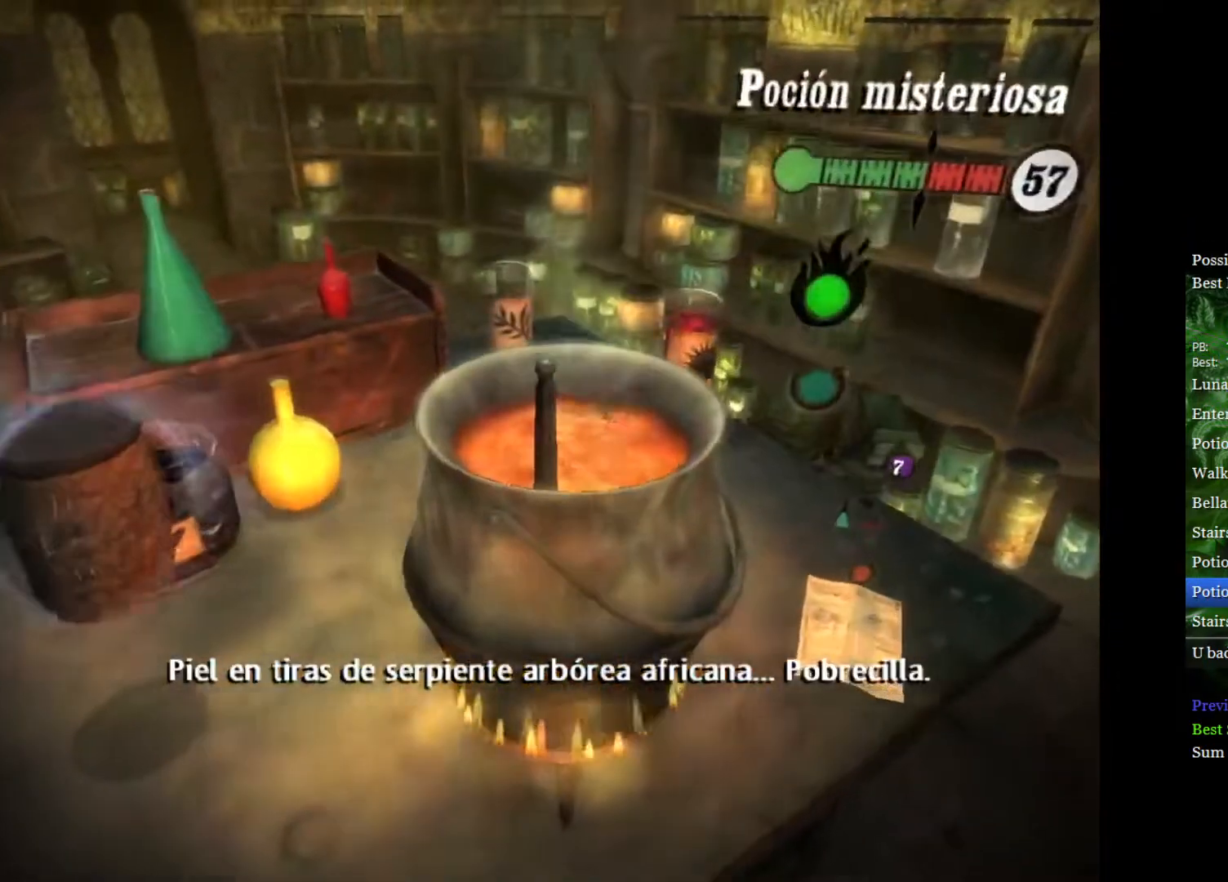
{"buttons": [], "left_stick": "center", "right_stick": "down", "events": [[17, "right_stick", "up"], [50, "left_stick", "up"], [133, "left_stick", "center"], [150, "right_stick", "down"], [233, "right_stick", "up"], [317, "right_stick", "down"], [400, "right_stick", "up"], [450, "right_stick", "down"]]}
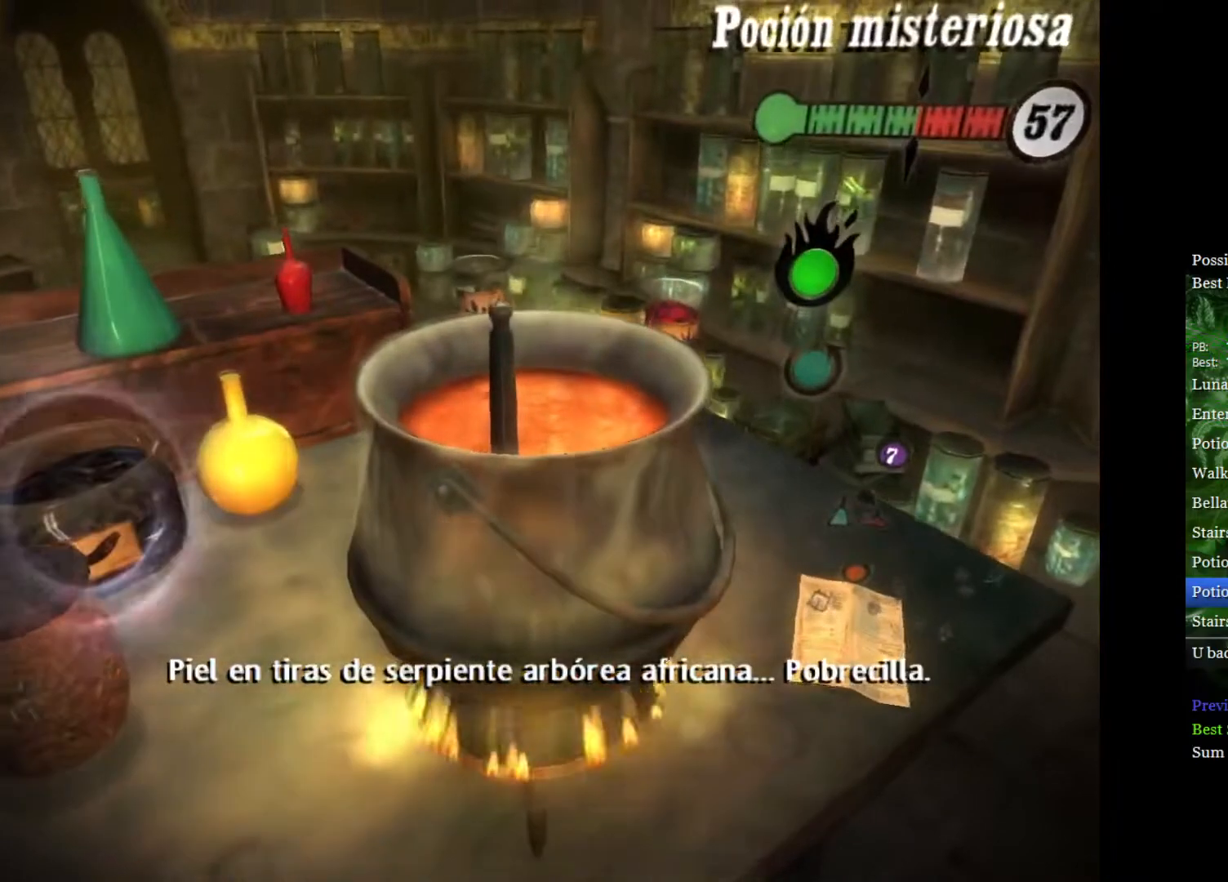
{"buttons": [], "left_stick": "center", "right_stick": "down-right", "events": [[50, "right_stick", "up"], [133, "right_stick", "down-right"], [217, "right_stick", "up"], [300, "right_stick", "down"], [367, "right_stick", "up"], [467, "right_stick", "down-right"]]}
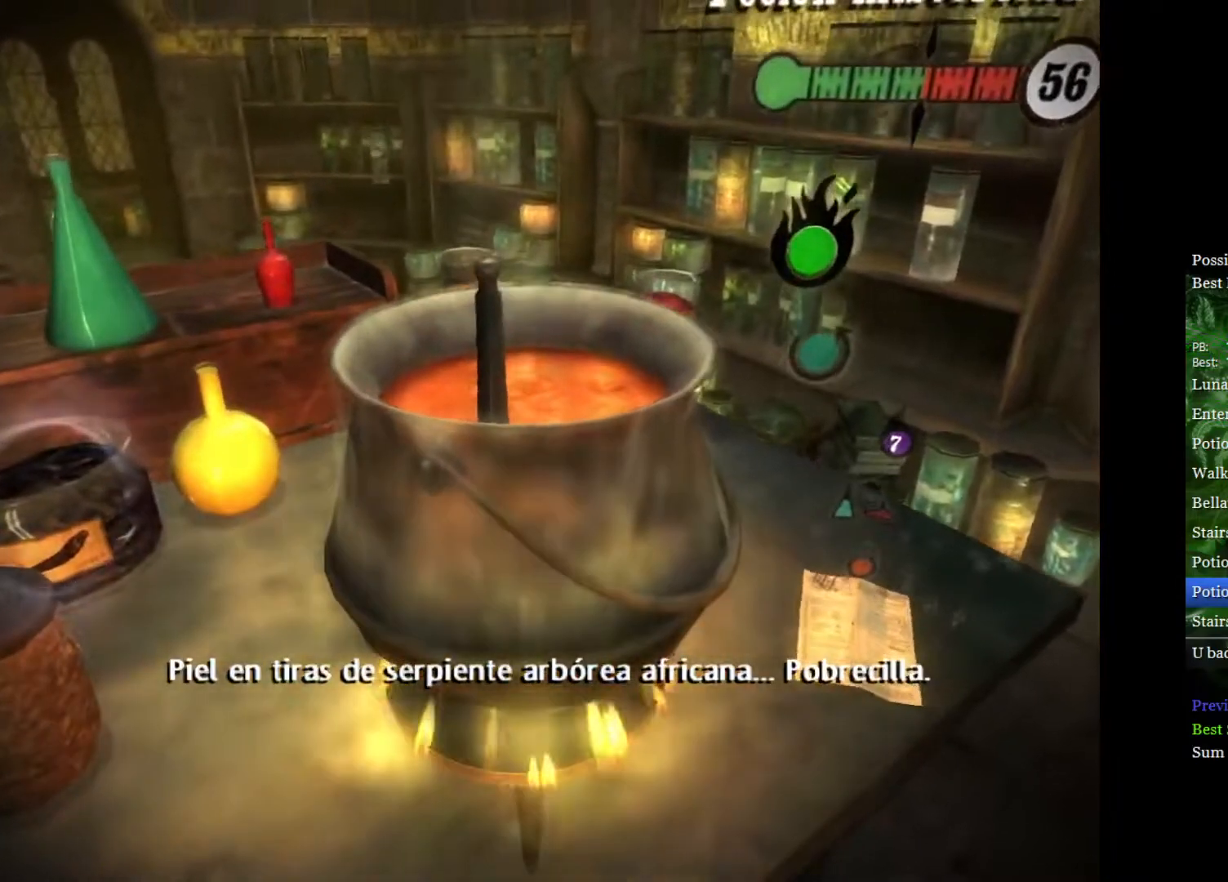
{"buttons": [], "left_stick": "center", "right_stick": "down", "events": [[50, "right_stick", "up"], [267, "right_stick", "down"], [350, "right_stick", "up"], [433, "right_stick", "down"]]}
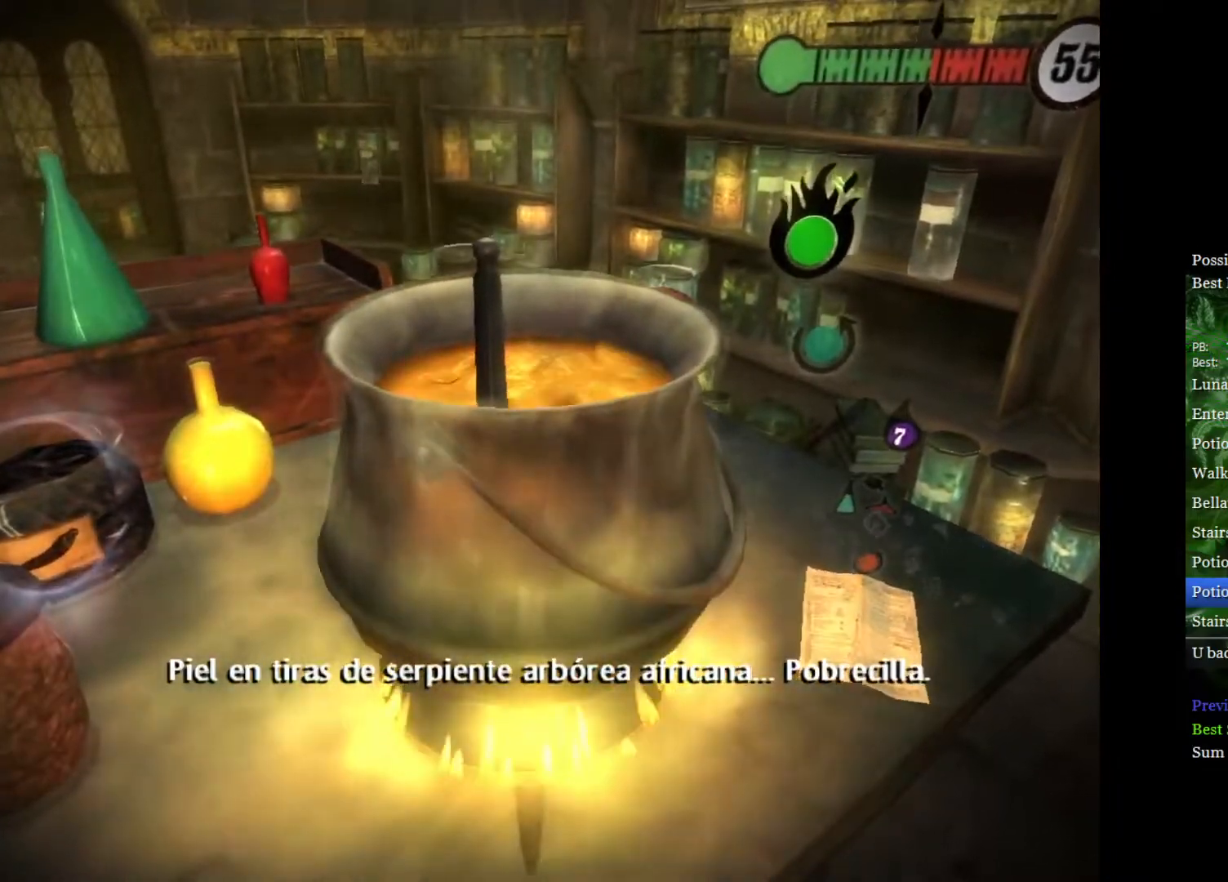
{"buttons": [], "left_stick": "center", "right_stick": "center", "events": [[33, "right_stick", "up"], [83, "right_stick", "down"], [183, "right_stick", "up"], [250, "right_stick", "down"], [367, "right_stick", "center"]]}
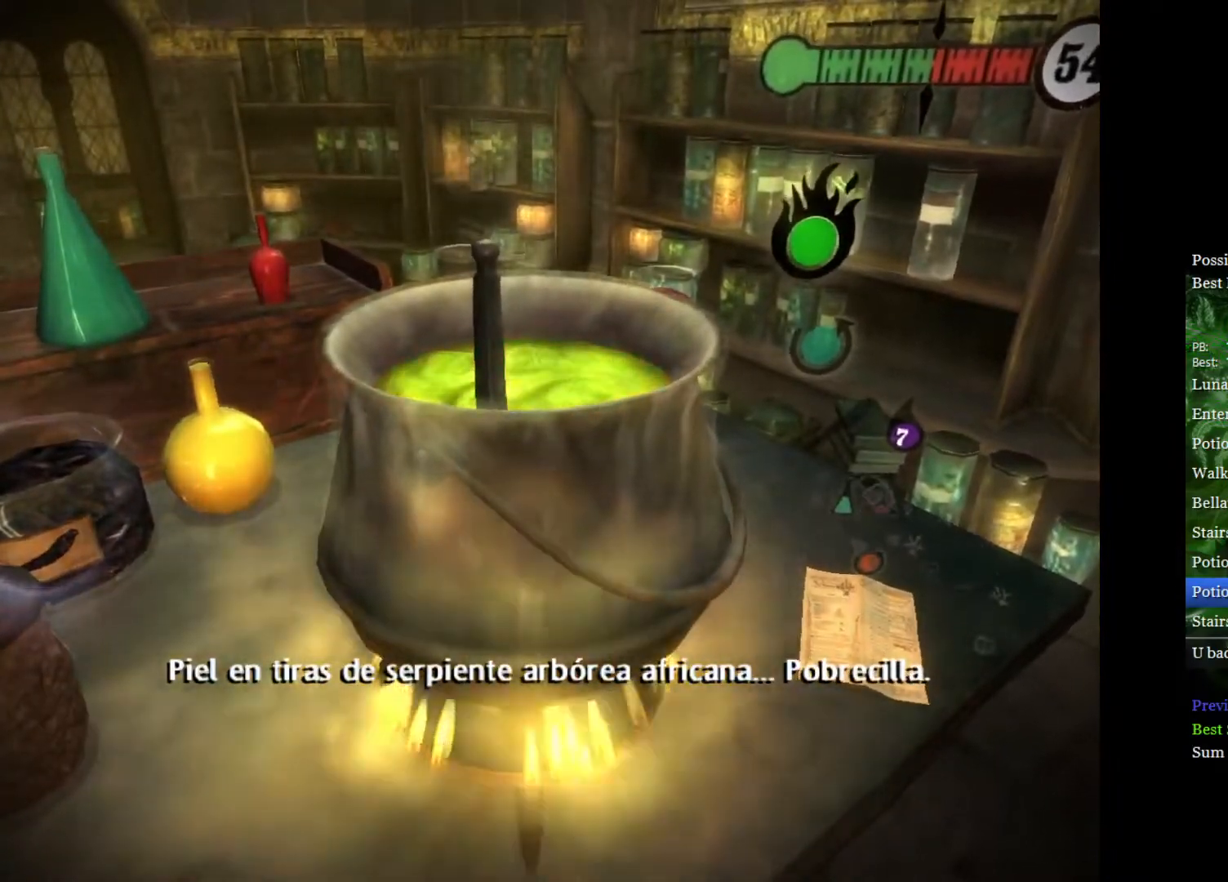
{"buttons": [], "left_stick": "center", "right_stick": "center", "events": []}
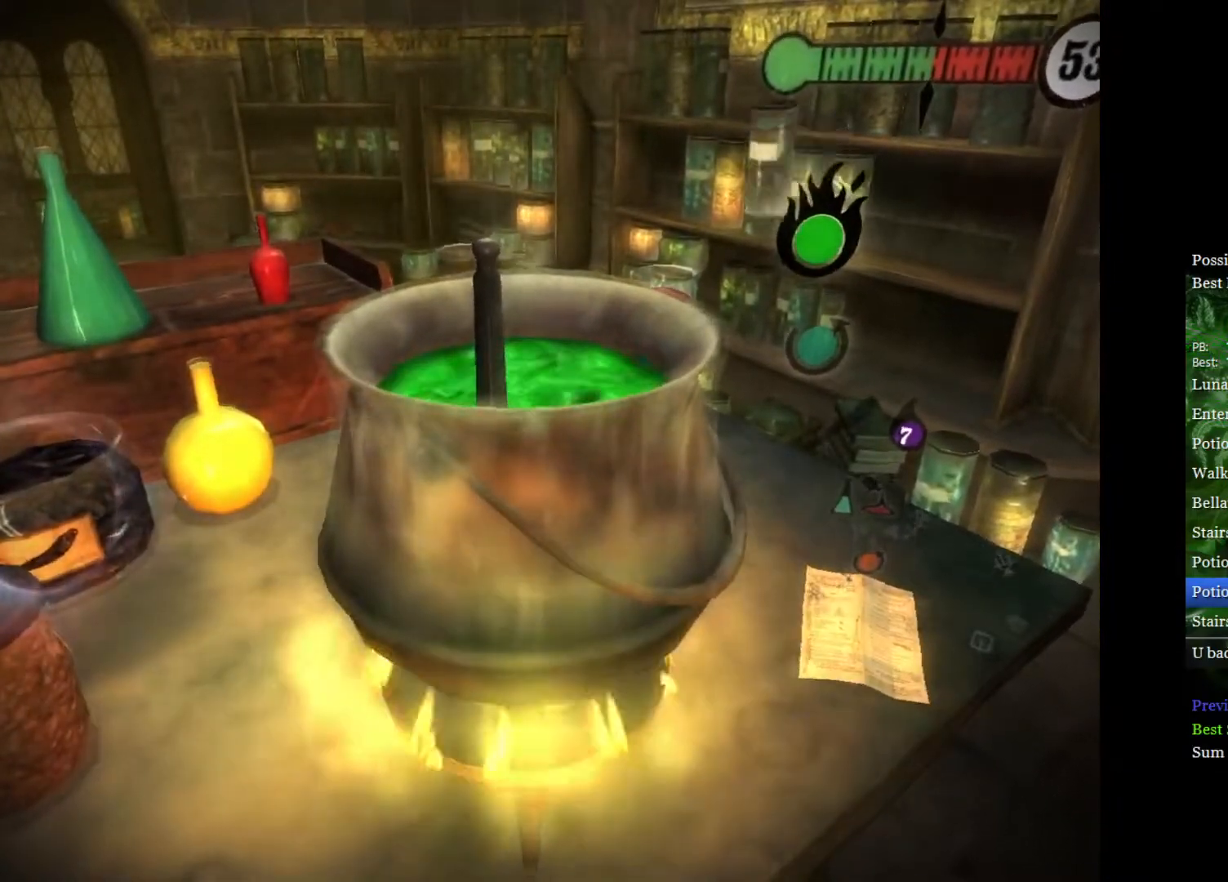
{"buttons": [], "left_stick": "center", "right_stick": "up-left", "events": [[133, "right_stick", "down-right"], [200, "right_stick", "up-right"], [267, "right_stick", "up-left"], [283, "R3", "down"], [333, "right_stick", "down-left"], [367, "R3", "up"], [383, "right_stick", "down-right"], [450, "right_stick", "up-right"], [500, "right_stick", "up-left"]]}
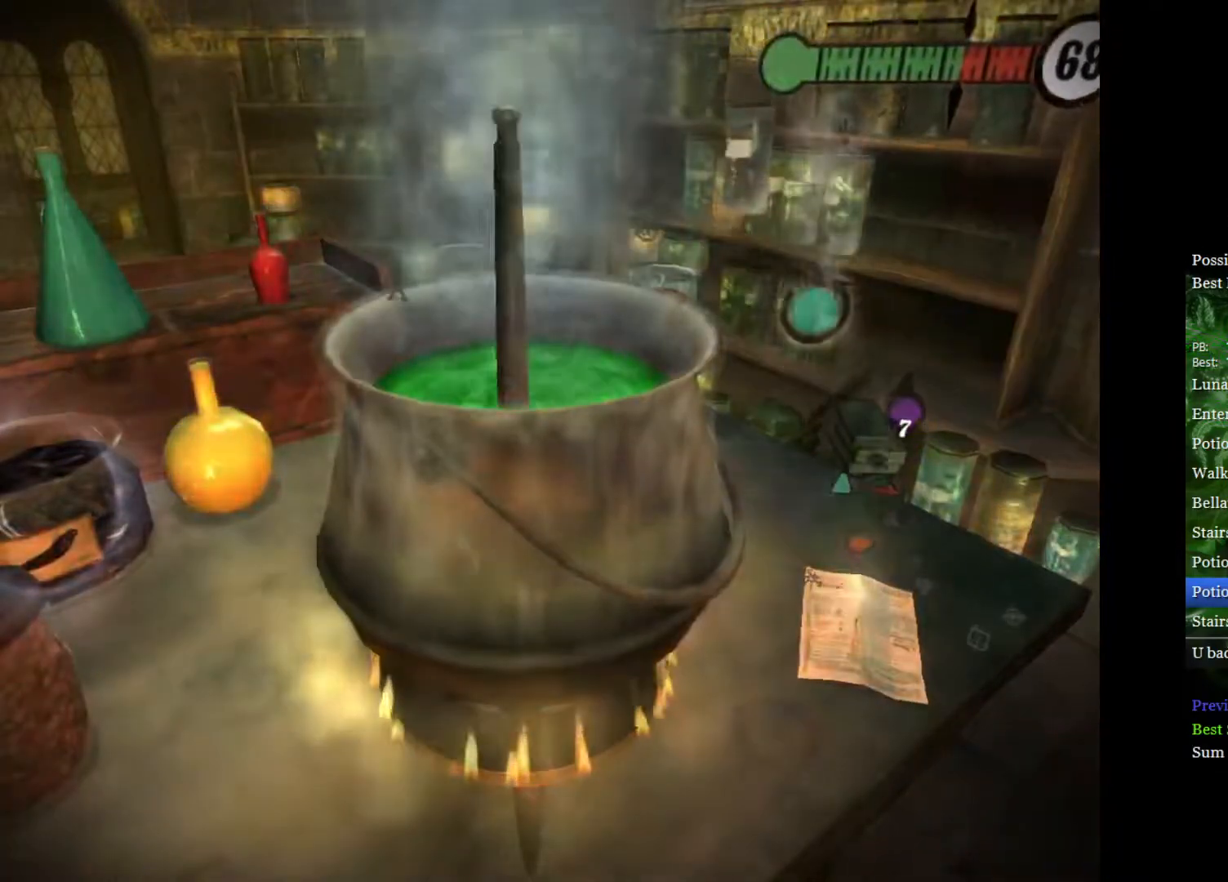
{"buttons": [], "left_stick": "center", "right_stick": "left", "events": [[50, "right_stick", "down-left"], [117, "right_stick", "down-right"], [183, "right_stick", "up-right"], [233, "right_stick", "up-left"], [283, "right_stick", "down-left"], [333, "right_stick", "down-right"], [400, "right_stick", "up-right"], [483, "right_stick", "left"]]}
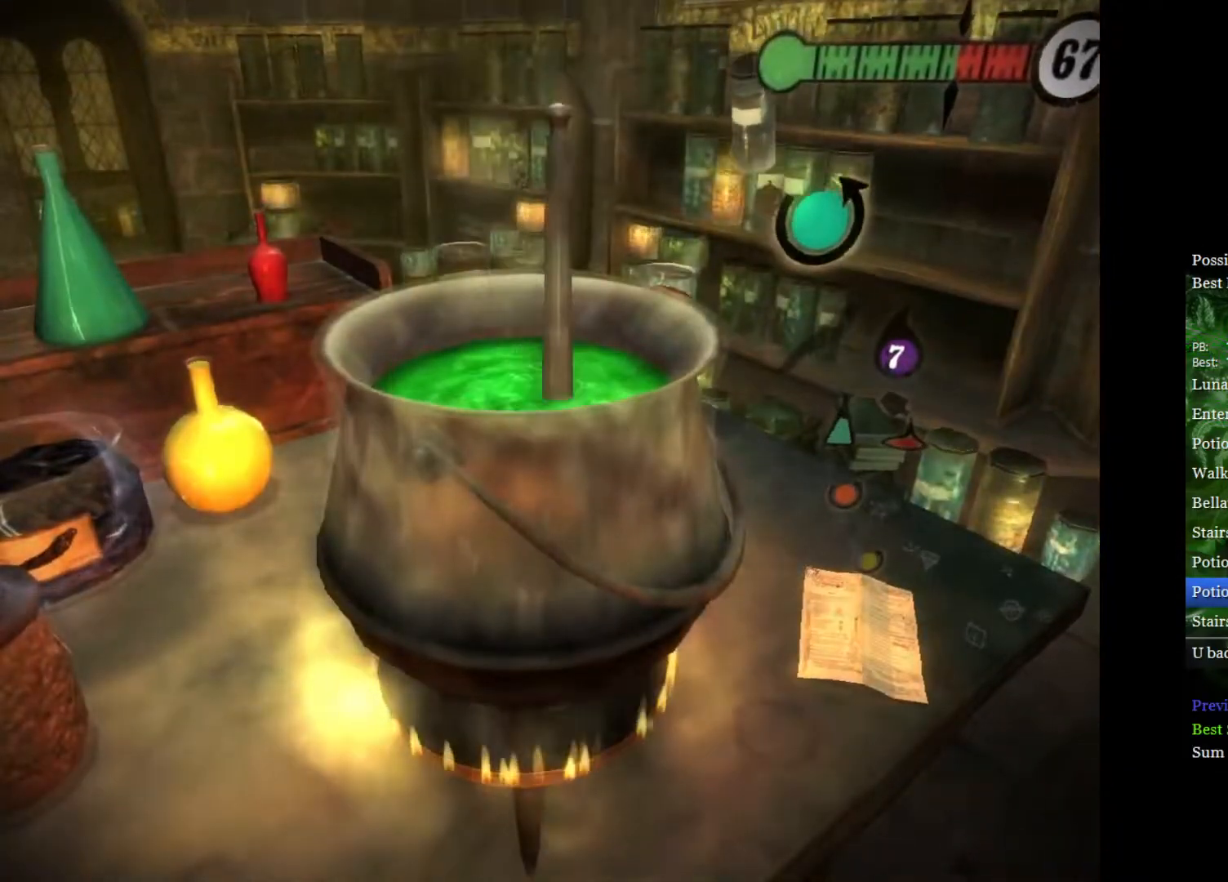
{"buttons": [], "left_stick": "center", "right_stick": "down", "events": [[17, "right_stick", "down-left"], [67, "right_stick", "down-right"], [133, "right_stick", "up-right"], [233, "right_stick", "down-left"], [283, "right_stick", "down-right"], [367, "right_stick", "up-right"], [417, "right_stick", "up-left"], [500, "right_stick", "down"]]}
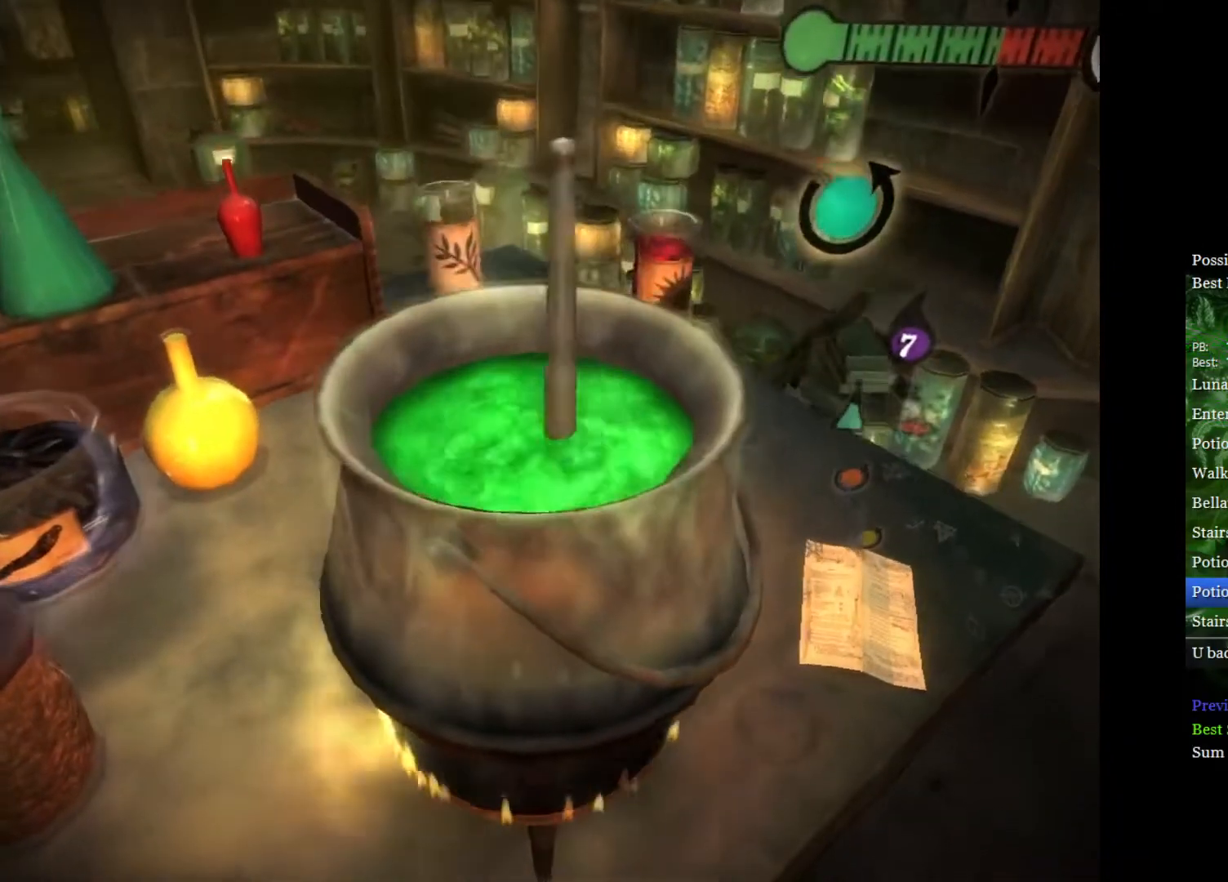
{"buttons": [], "left_stick": "center", "right_stick": "down-right", "events": [[17, "right_stick", "down-right"], [117, "right_stick", "up-right"], [200, "right_stick", "down-left"], [250, "right_stick", "down-right"], [317, "right_stick", "up-right"], [367, "right_stick", "up-left"], [433, "right_stick", "down-left"], [483, "right_stick", "down-right"]]}
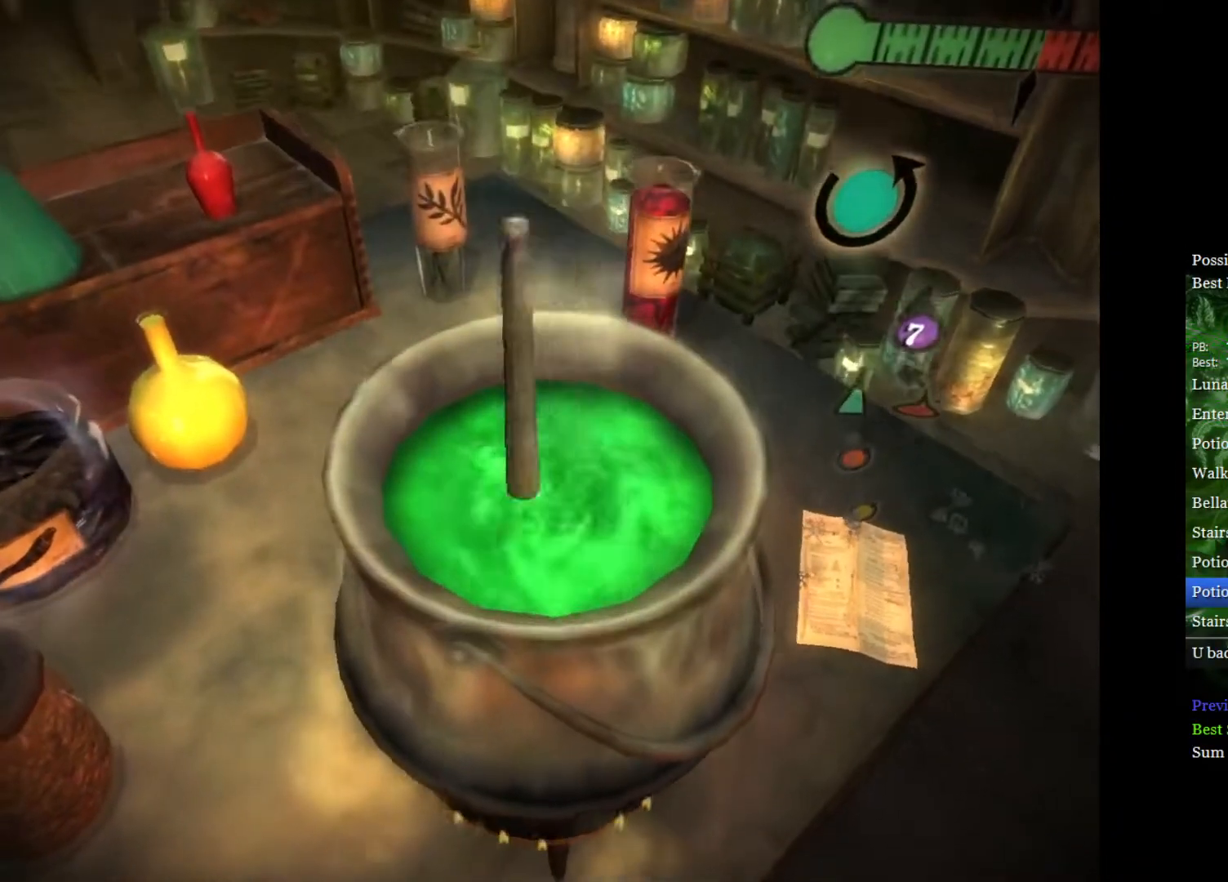
{"buttons": [], "left_stick": "center", "right_stick": "down-right", "events": [[67, "right_stick", "up"], [183, "right_stick", "down"], [250, "right_stick", "right"], [317, "right_stick", "up"], [383, "right_stick", "left"], [433, "right_stick", "down-right"]]}
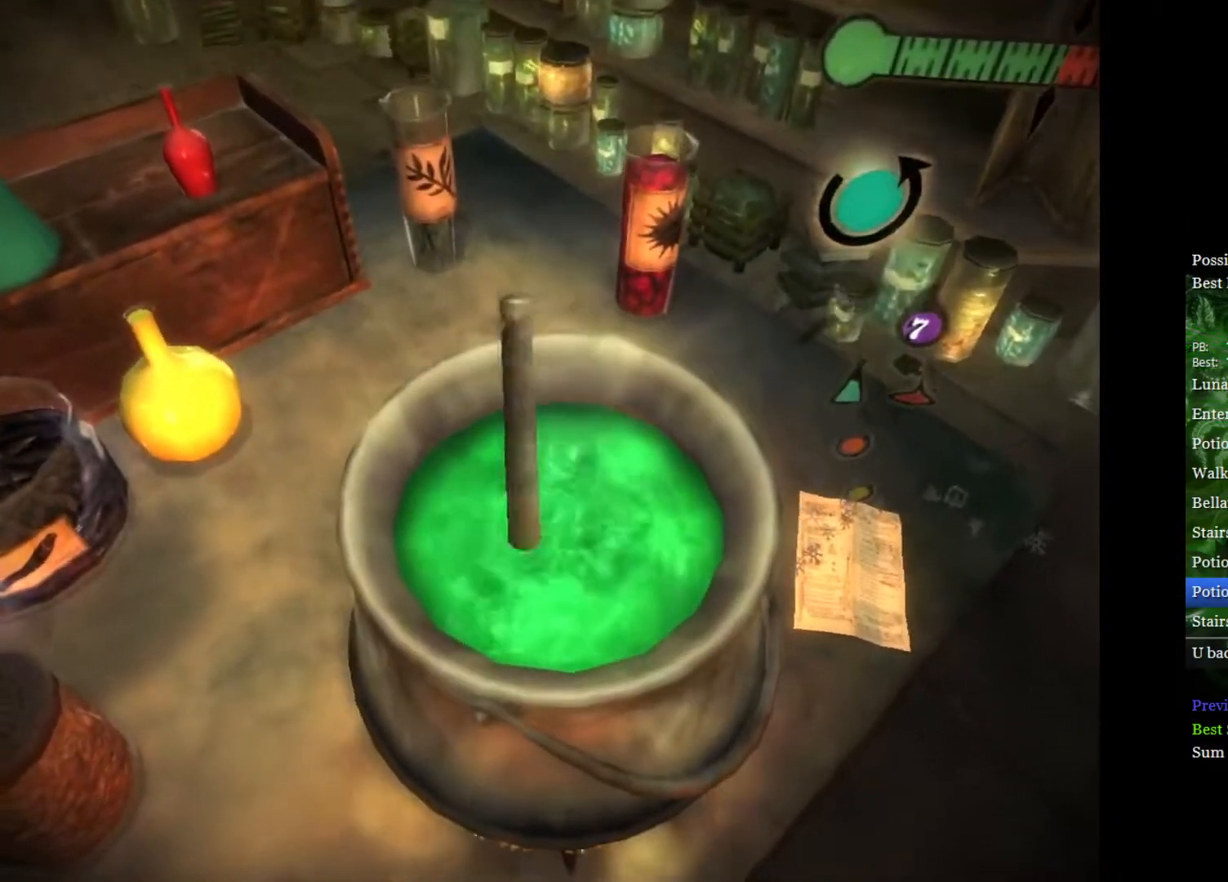
{"buttons": [], "left_stick": "center", "right_stick": "up-right", "events": [[17, "right_stick", "up-right"], [67, "right_stick", "up-left"], [183, "right_stick", "down-right"], [317, "right_stick", "up-left"], [433, "right_stick", "down-right"], [500, "right_stick", "up-right"]]}
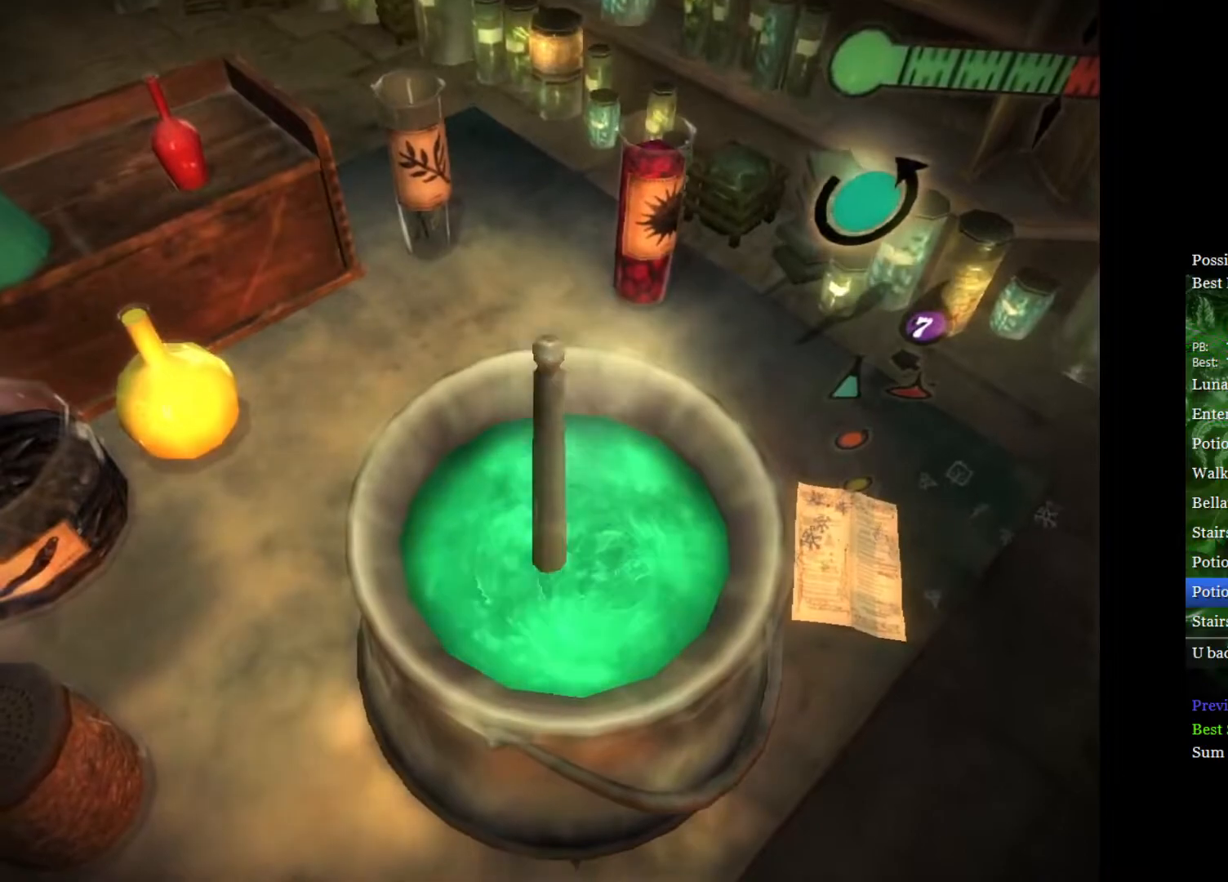
{"buttons": [], "left_stick": "center", "right_stick": "center", "events": [[33, "right_stick", "up-left"], [150, "right_stick", "down-right"], [233, "right_stick", "up-right"], [283, "right_stick", "up-left"], [333, "right_stick", "down-left"], [383, "right_stick", "down-right"], [433, "right_stick", "center"]]}
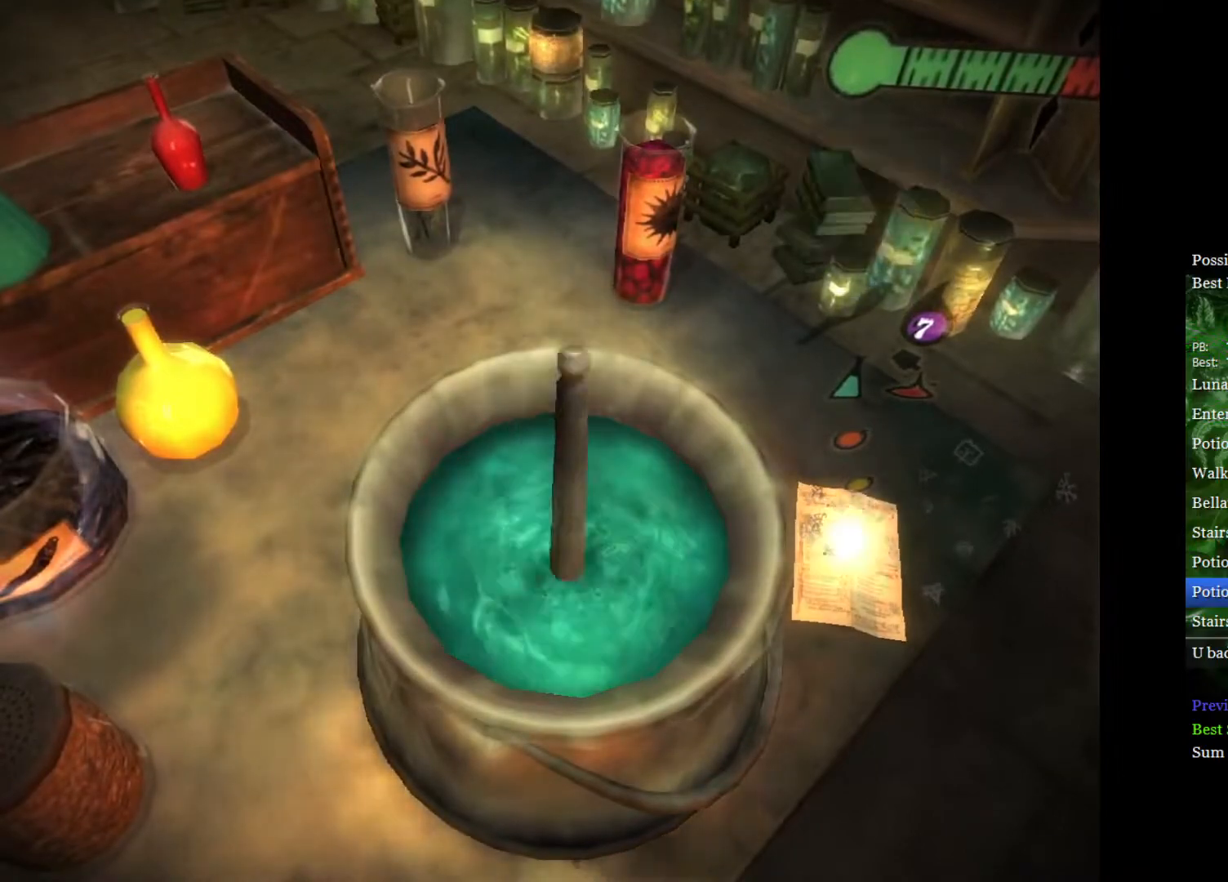
{"buttons": [], "left_stick": "center", "right_stick": "center", "events": [[17, "A", "down"], [100, "A", "up"], [200, "left_stick", "down-right"], [367, "left_stick", "center"]]}
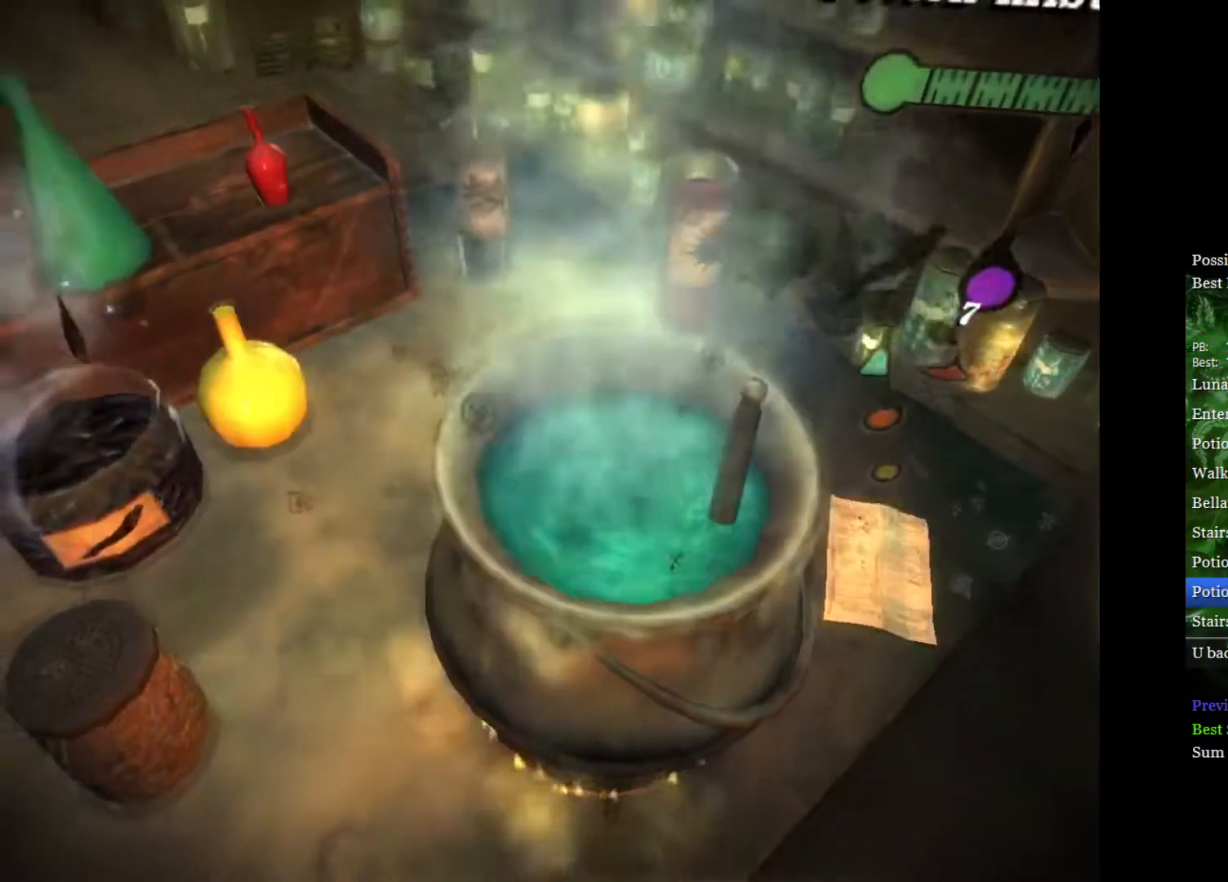
{"buttons": ["A"], "left_stick": "center", "right_stick": "center", "events": [[17, "left_stick", "down-right"], [450, "left_stick", "center"], [467, "A", "down"]]}
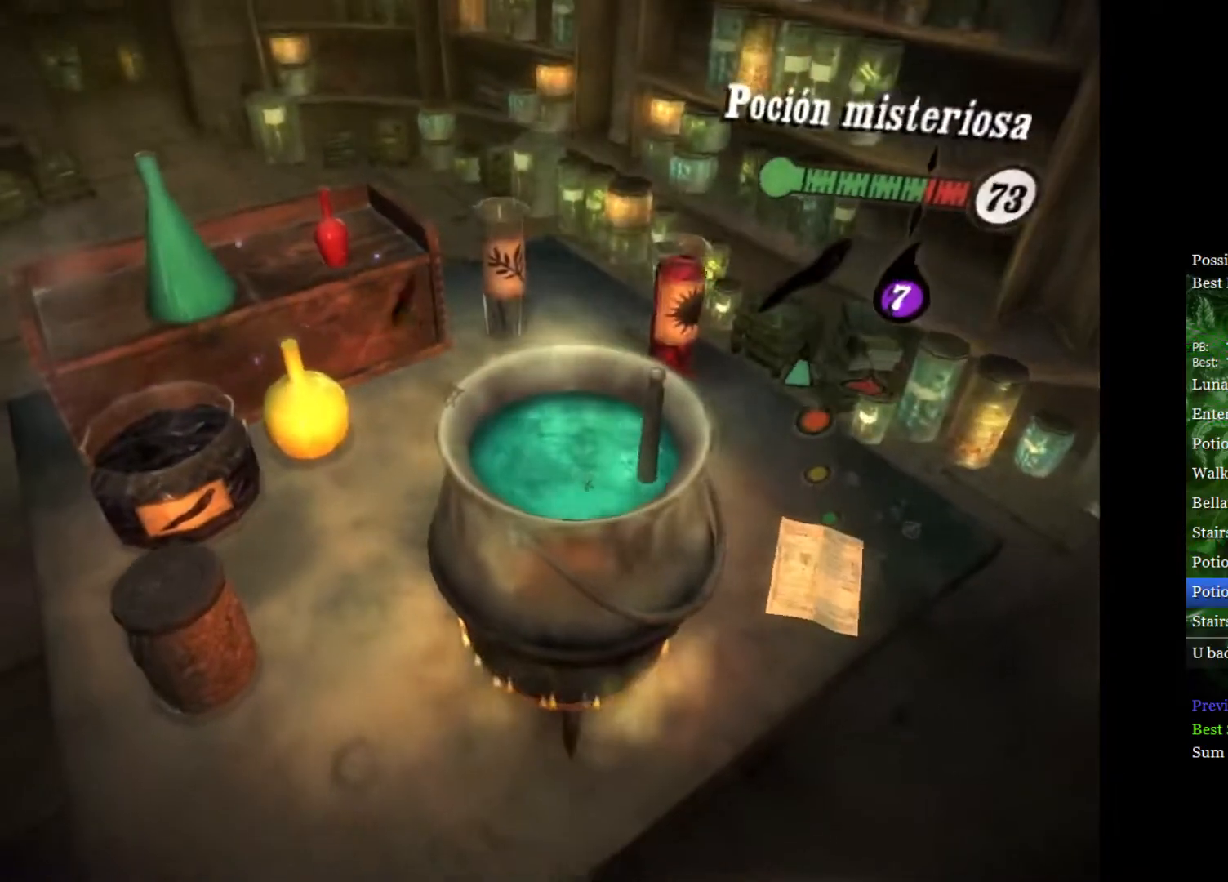
{"buttons": [], "left_stick": "center", "right_stick": "center", "events": [[50, "A", "up"], [100, "A", "down"], [183, "A", "up"], [267, "left_stick", "down-right"], [433, "left_stick", "center"]]}
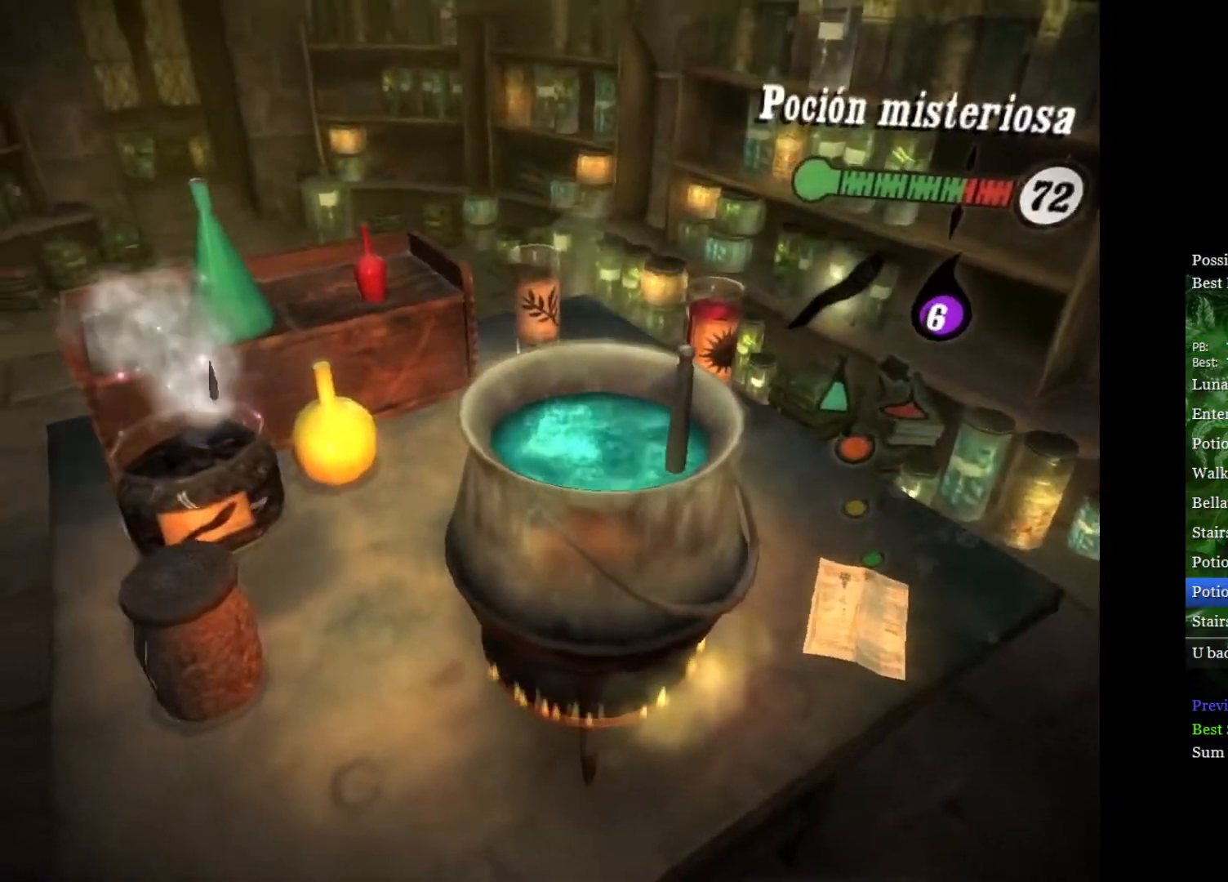
{"buttons": ["A"], "left_stick": "center", "right_stick": "center", "events": [[33, "left_stick", "down-right"], [417, "left_stick", "center"], [450, "A", "down"]]}
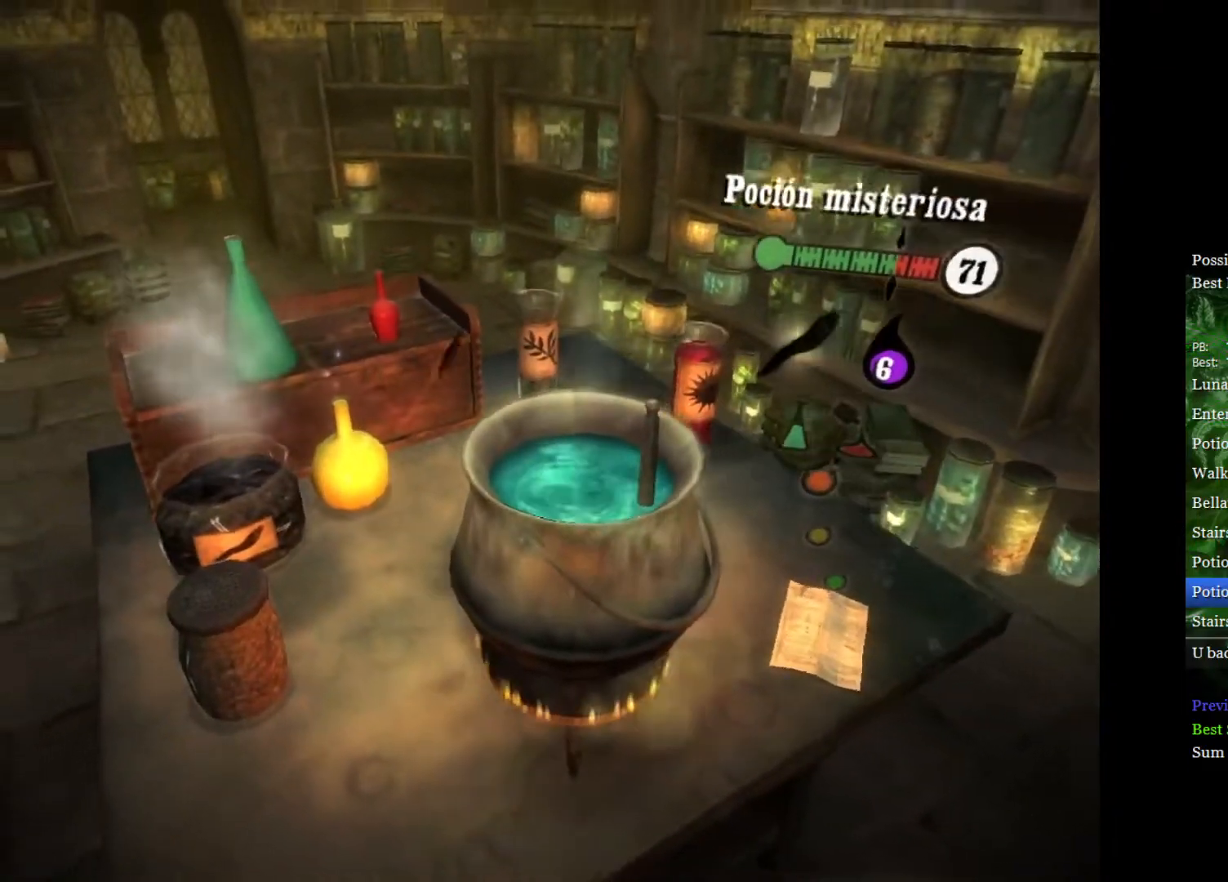
{"buttons": [], "left_stick": "center", "right_stick": "center", "events": [[33, "A", "up"], [100, "A", "down"], [167, "A", "up"], [233, "left_stick", "down-right"], [400, "left_stick", "center"]]}